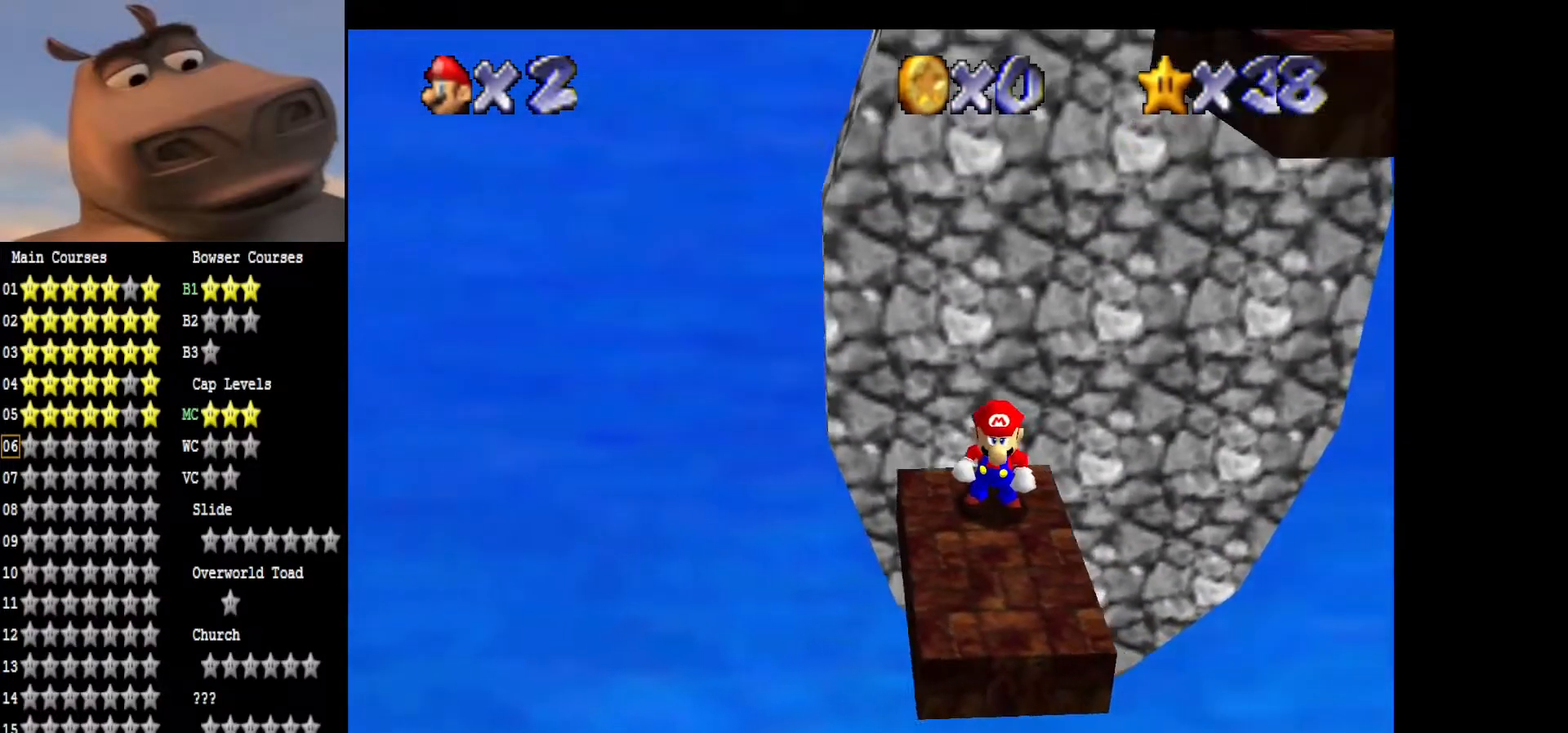
Gameplay with a controller (Xbox layout); each line is a JSON object with the inputs held at the frame after it. "events" lists button and stick changes between this image and that frame as [ms after this image, input, new state], when the widget could be followed in between.
{"buttons": [], "left_stick": "center", "right_stick": "left", "events": [[33, "right_stick", "left"], [200, "right_stick", "center"], [350, "right_stick", "left"]]}
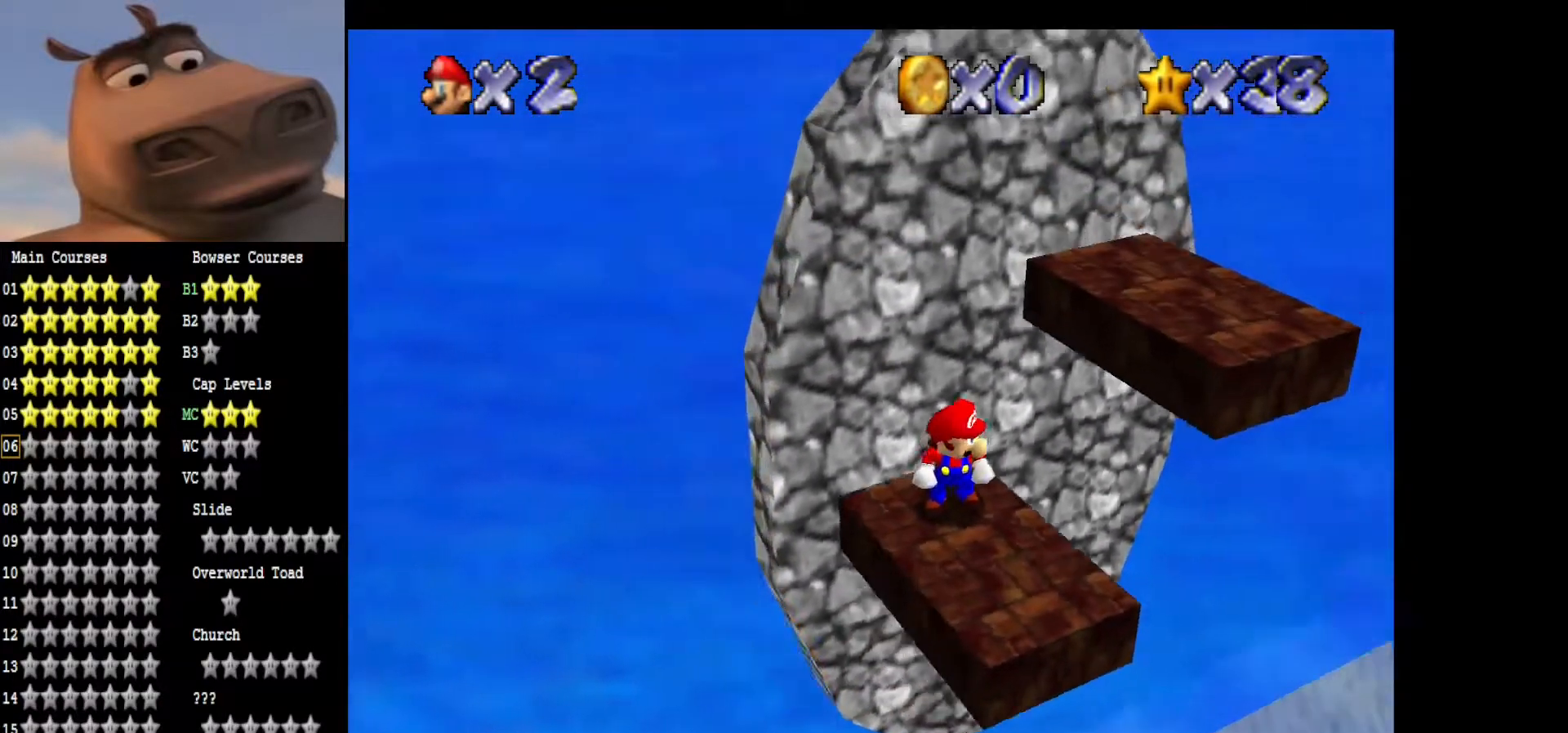
{"buttons": ["A"], "left_stick": "center", "right_stick": "center", "events": [[17, "right_stick", "center"], [450, "A", "down"]]}
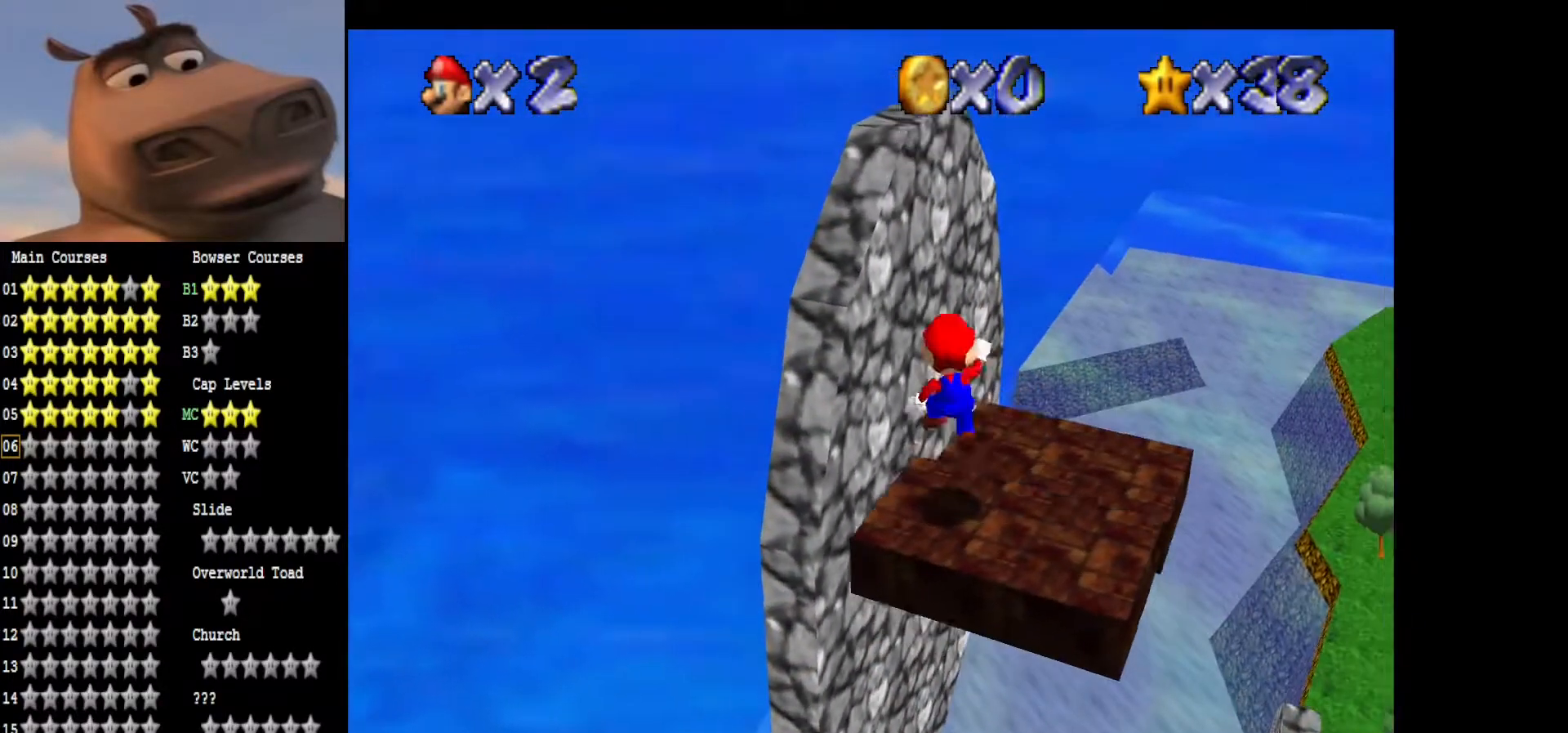
{"buttons": ["A"], "left_stick": "up", "right_stick": "center", "events": [[17, "A", "up"], [350, "left_stick", "up"], [400, "A", "down"]]}
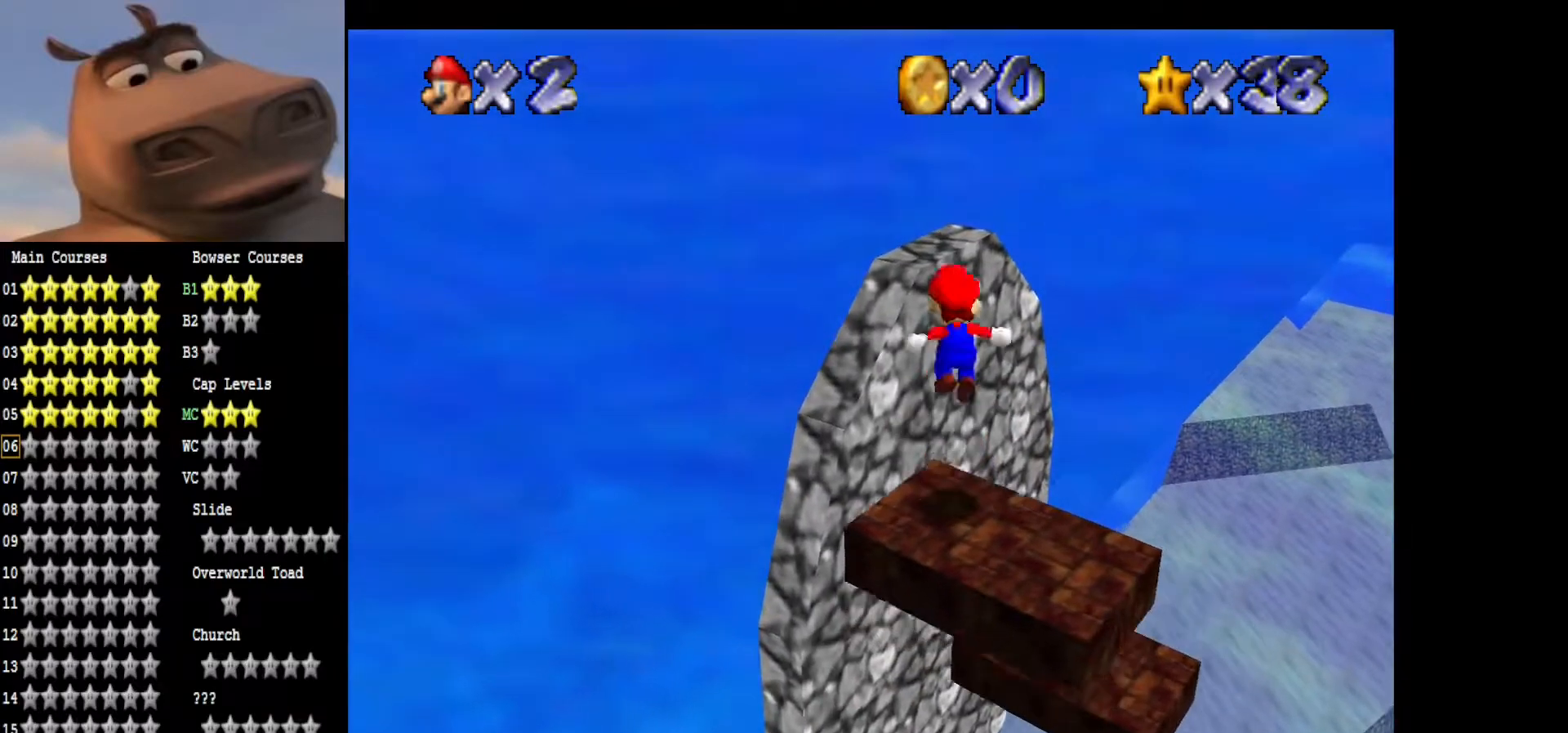
{"buttons": [], "left_stick": "center", "right_stick": "center", "events": [[100, "A", "up"], [283, "left_stick", "center"]]}
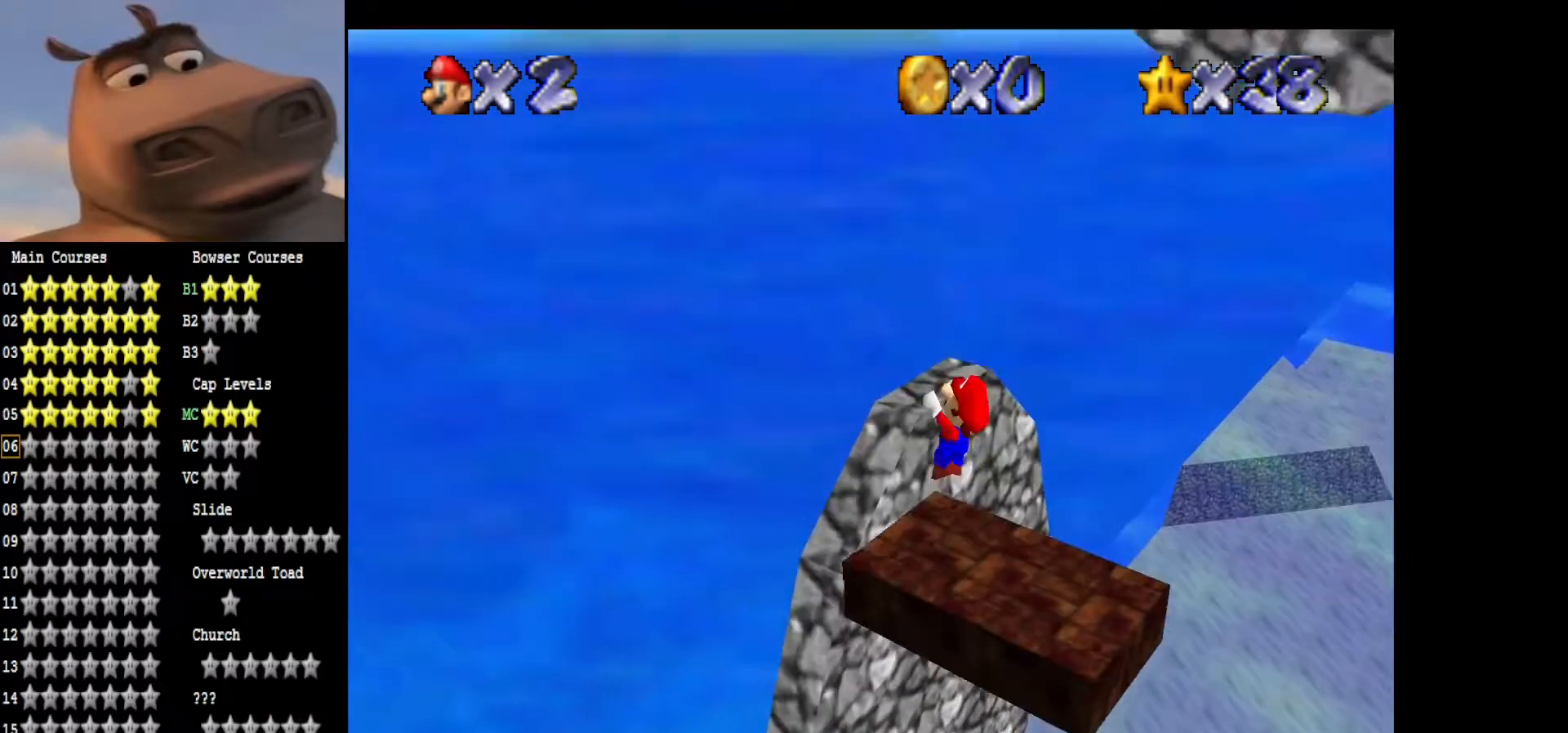
{"buttons": [], "left_stick": "center", "right_stick": "center", "events": [[117, "A", "down"], [333, "A", "up"]]}
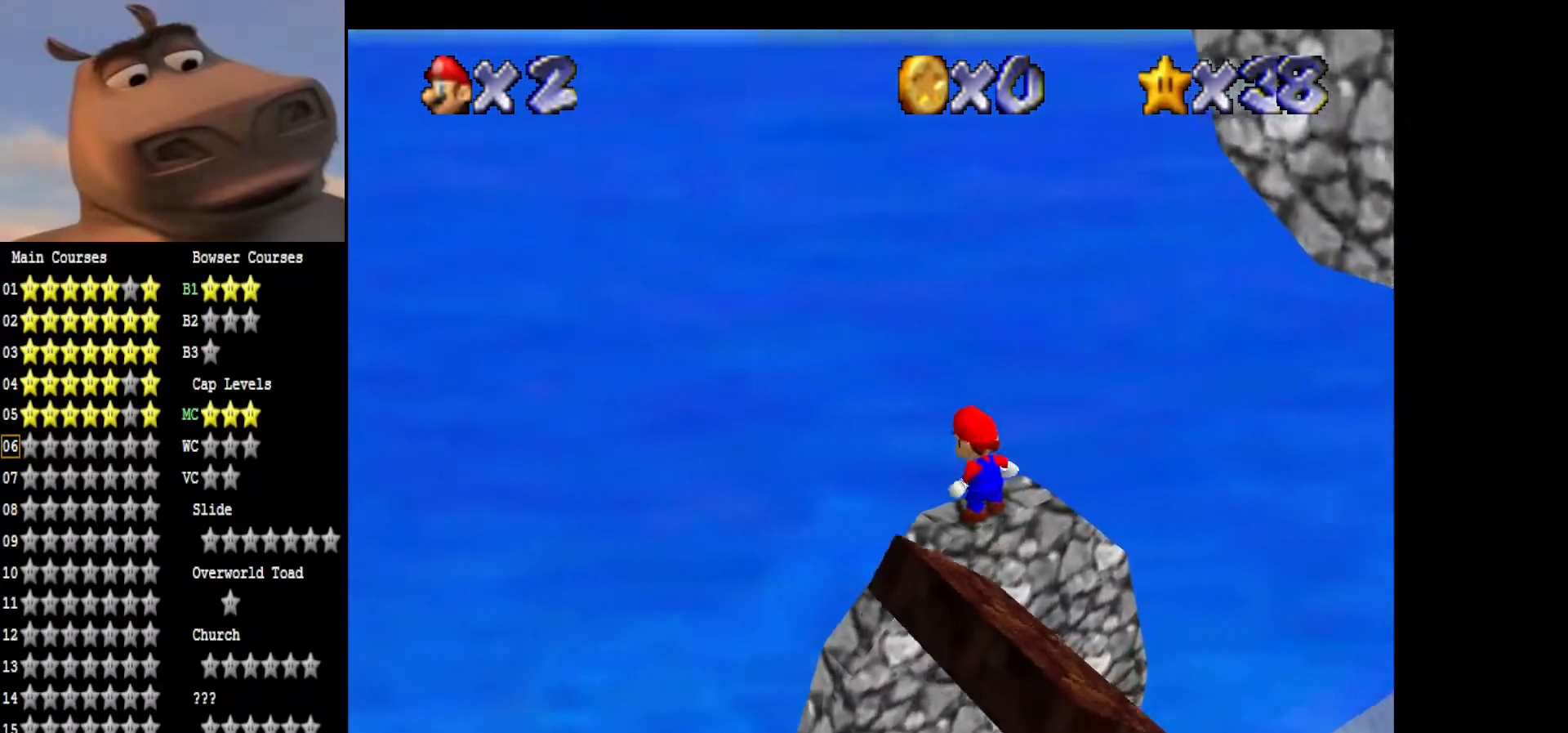
{"buttons": [], "left_stick": "center", "right_stick": "left", "events": [[100, "right_stick", "left"], [217, "right_stick", "center"], [367, "right_stick", "left"]]}
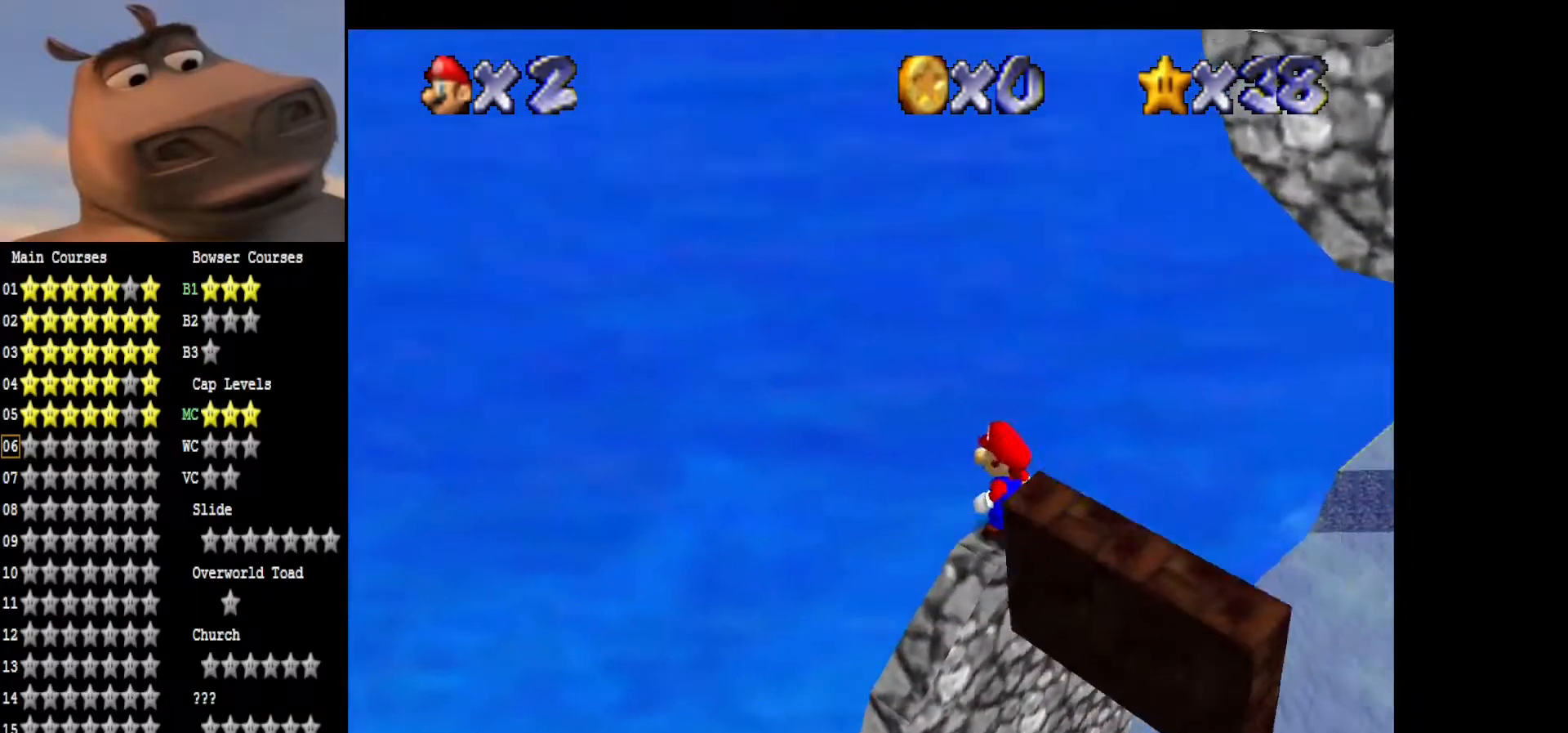
{"buttons": [], "left_stick": "center", "right_stick": "center", "events": [[33, "right_stick", "center"], [200, "right_stick", "left"], [367, "right_stick", "center"]]}
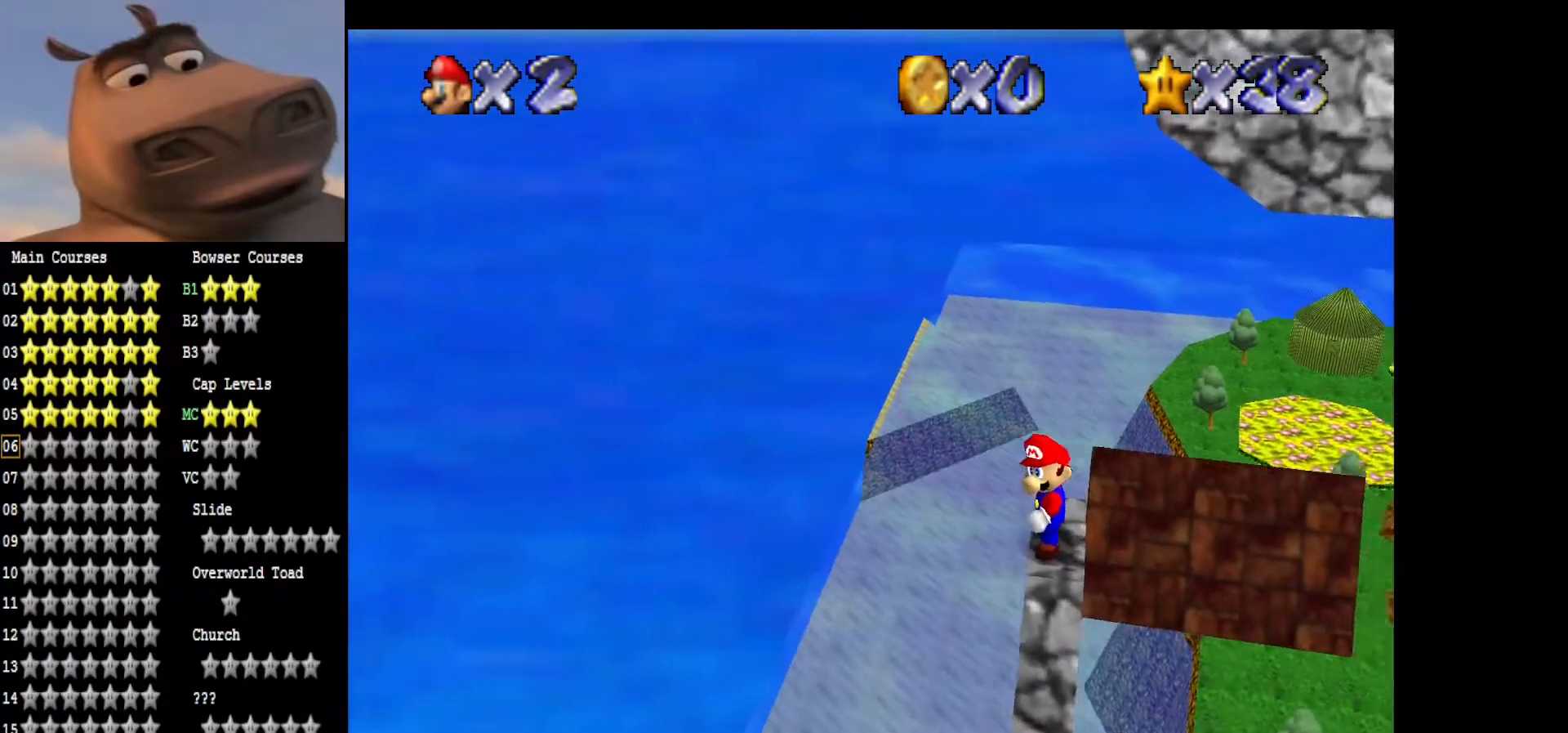
{"buttons": [], "left_stick": "center", "right_stick": "center", "events": []}
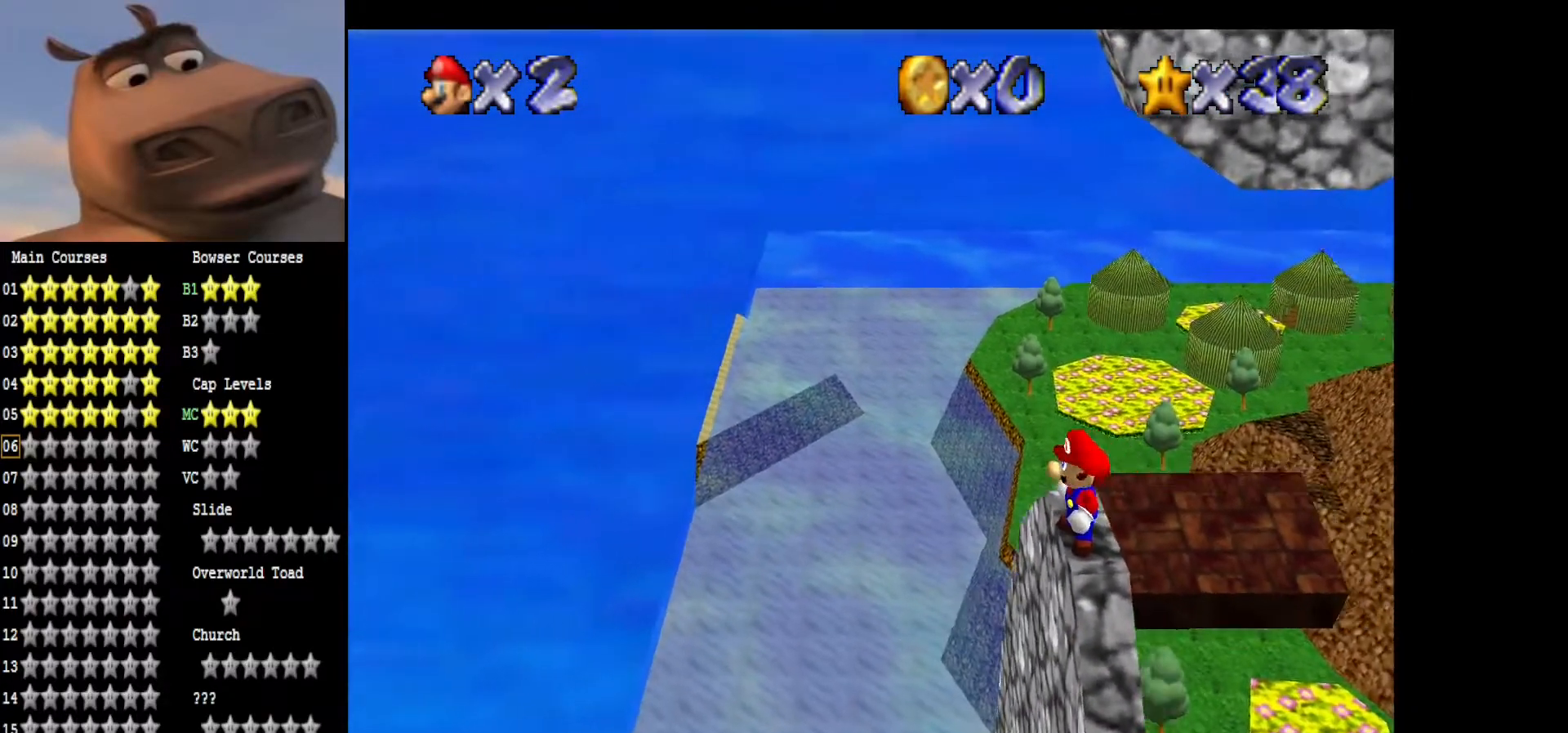
{"buttons": [], "left_stick": "center", "right_stick": "center", "events": [[333, "right_stick", "left"], [500, "right_stick", "center"]]}
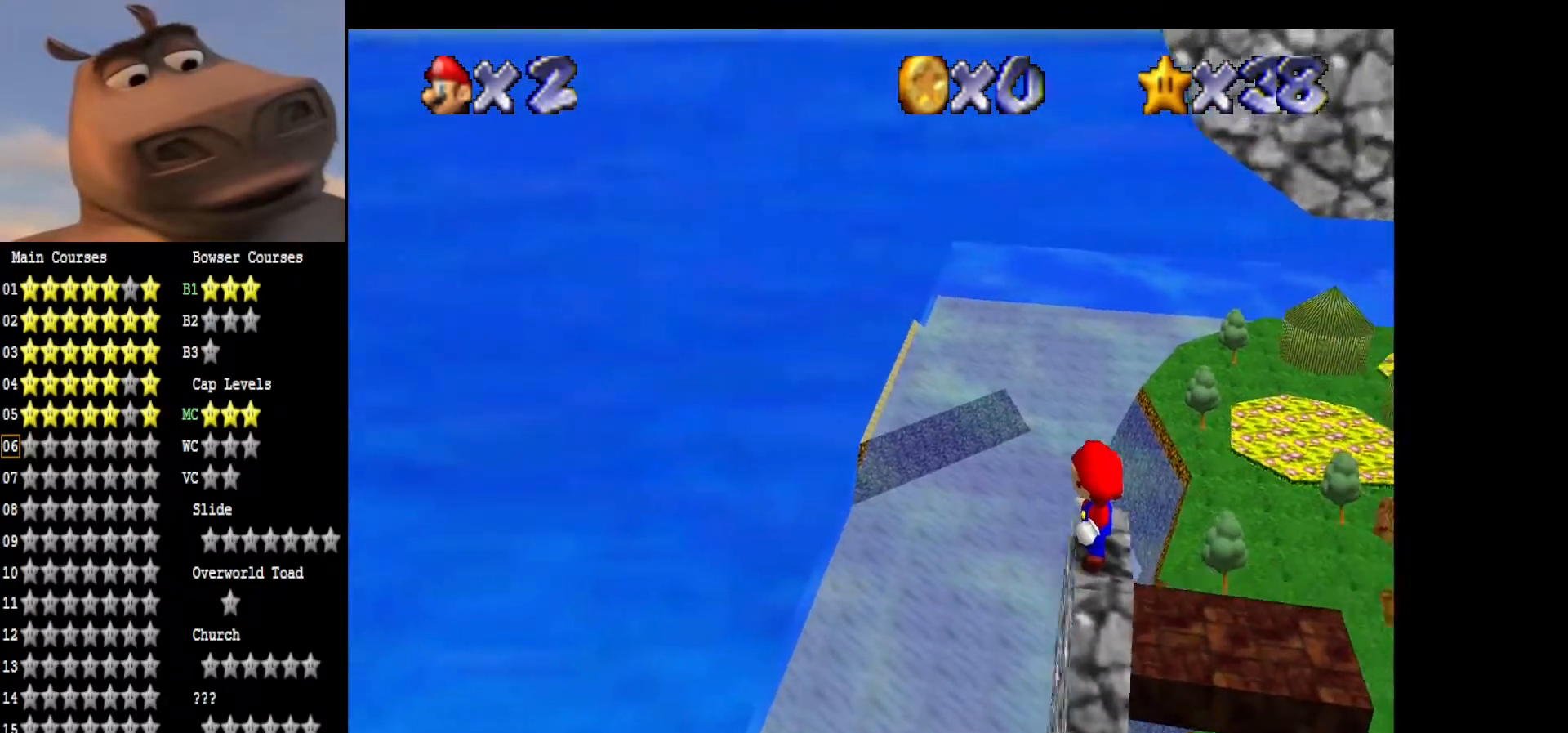
{"buttons": [], "left_stick": "center", "right_stick": "center", "events": [[317, "right_stick", "left"], [483, "right_stick", "center"]]}
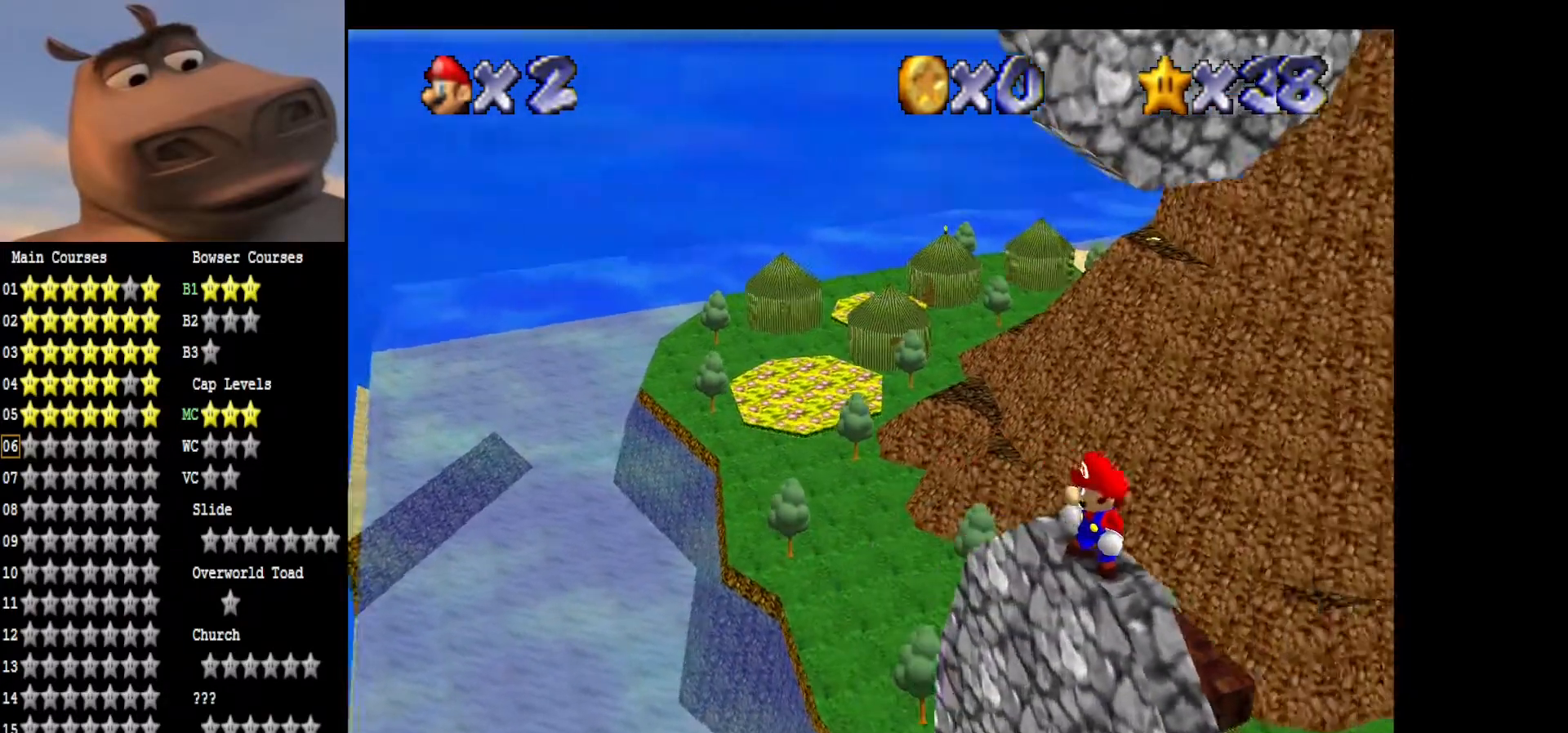
{"buttons": [], "left_stick": "center", "right_stick": "center", "events": []}
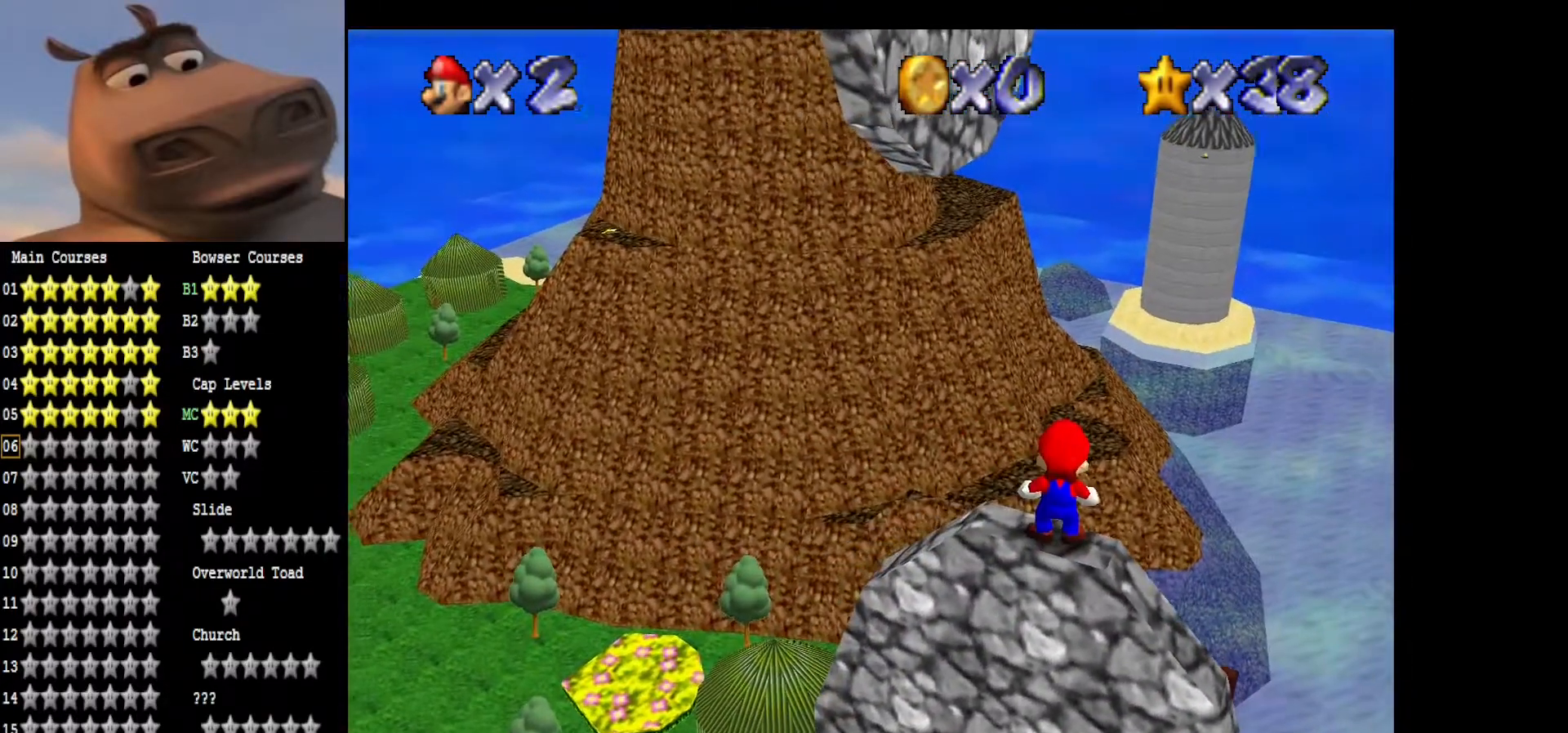
{"buttons": [], "left_stick": "center", "right_stick": "right", "events": [[383, "right_stick", "right"]]}
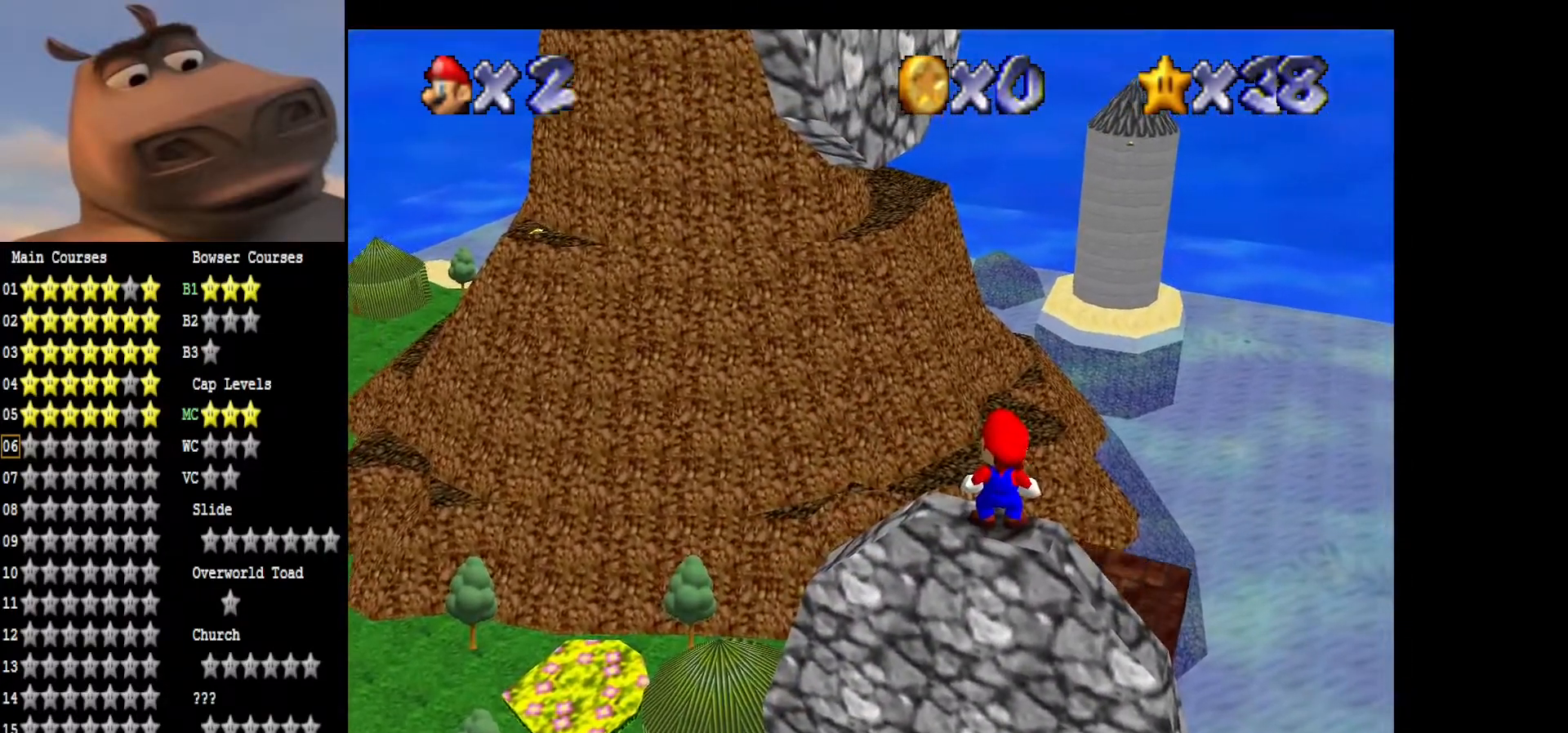
{"buttons": [], "left_stick": "center", "right_stick": "center", "events": [[50, "right_stick", "center"], [283, "right_stick", "right"], [417, "right_stick", "center"]]}
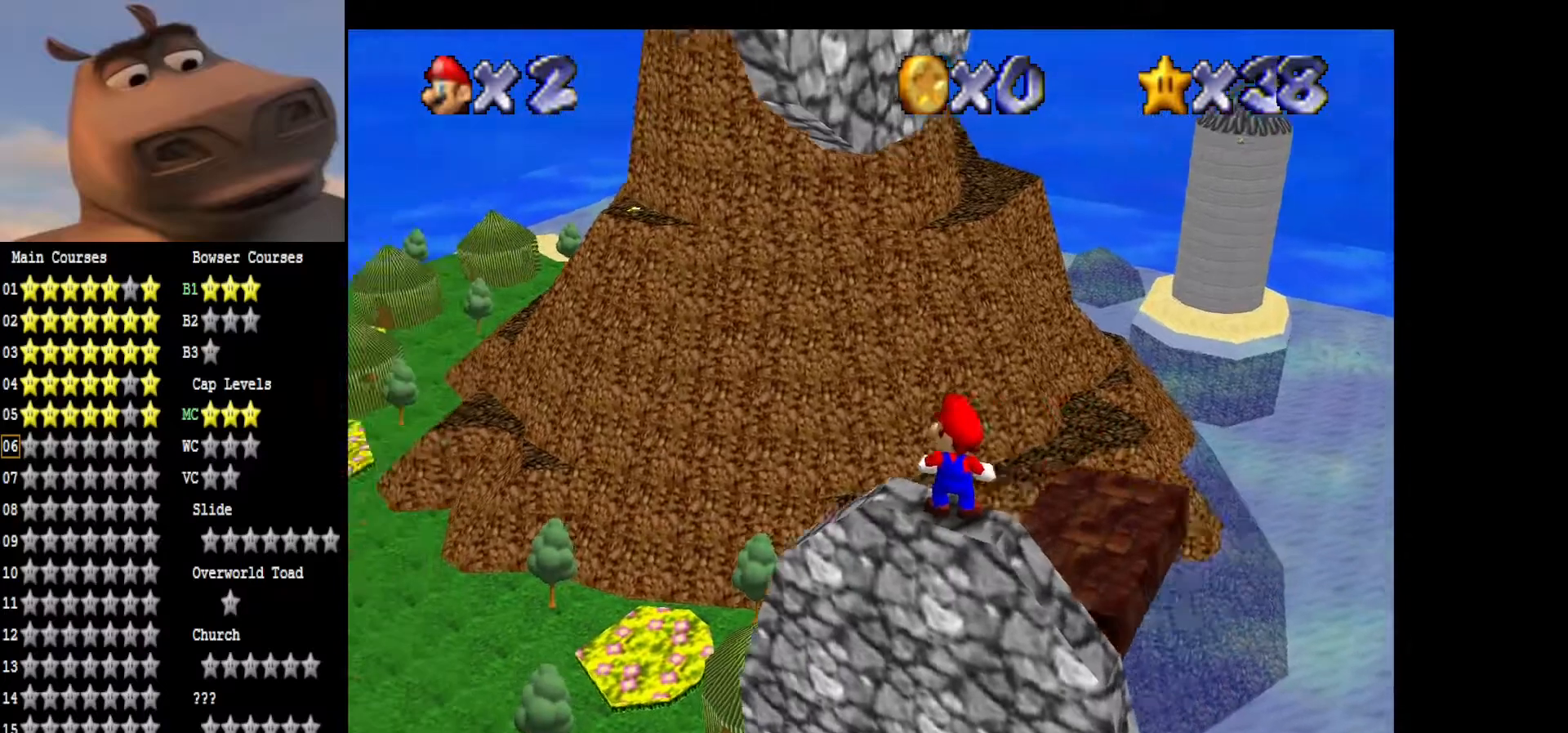
{"buttons": [], "left_stick": "center", "right_stick": "center", "events": []}
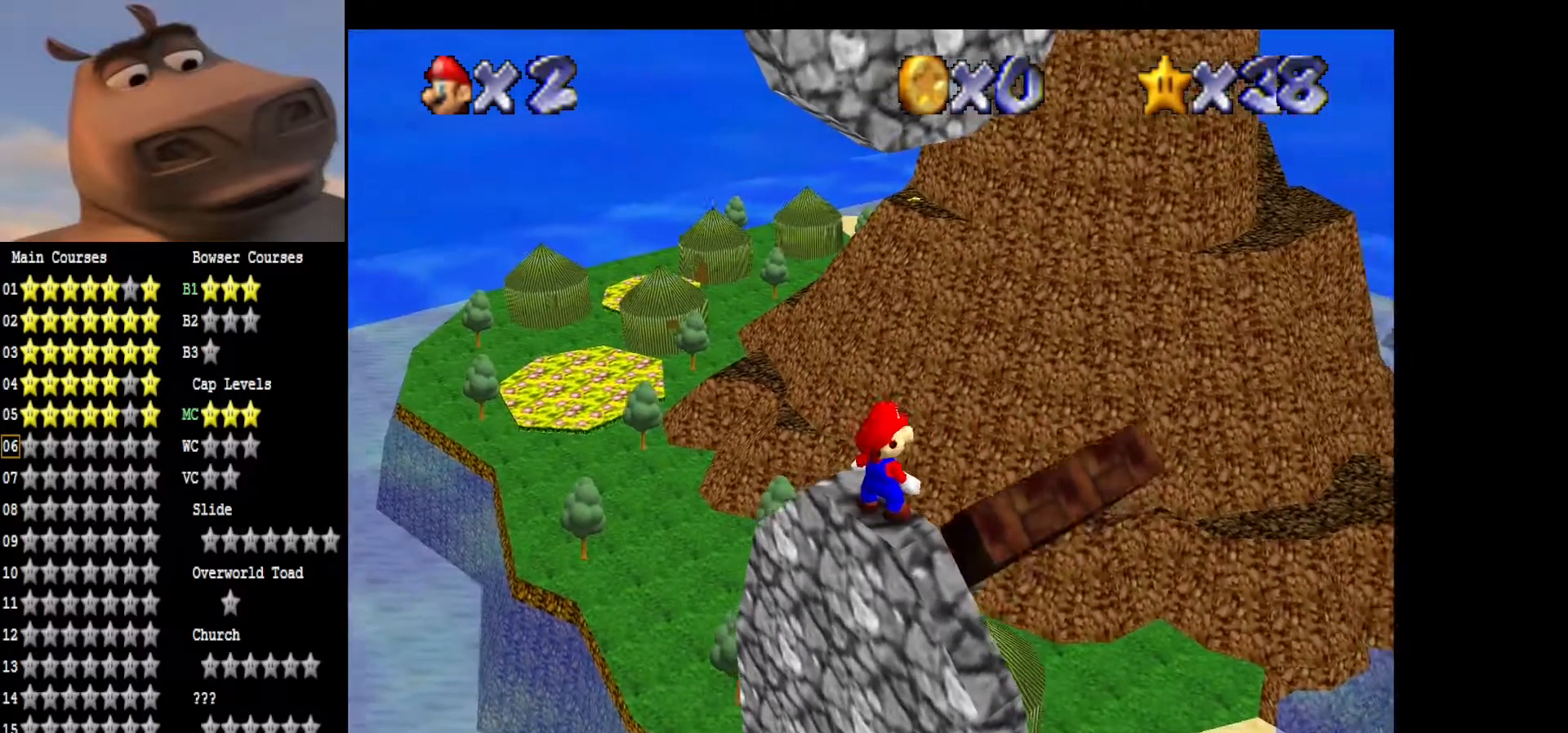
{"buttons": ["A"], "left_stick": "center", "right_stick": "center", "events": [[467, "A", "down"]]}
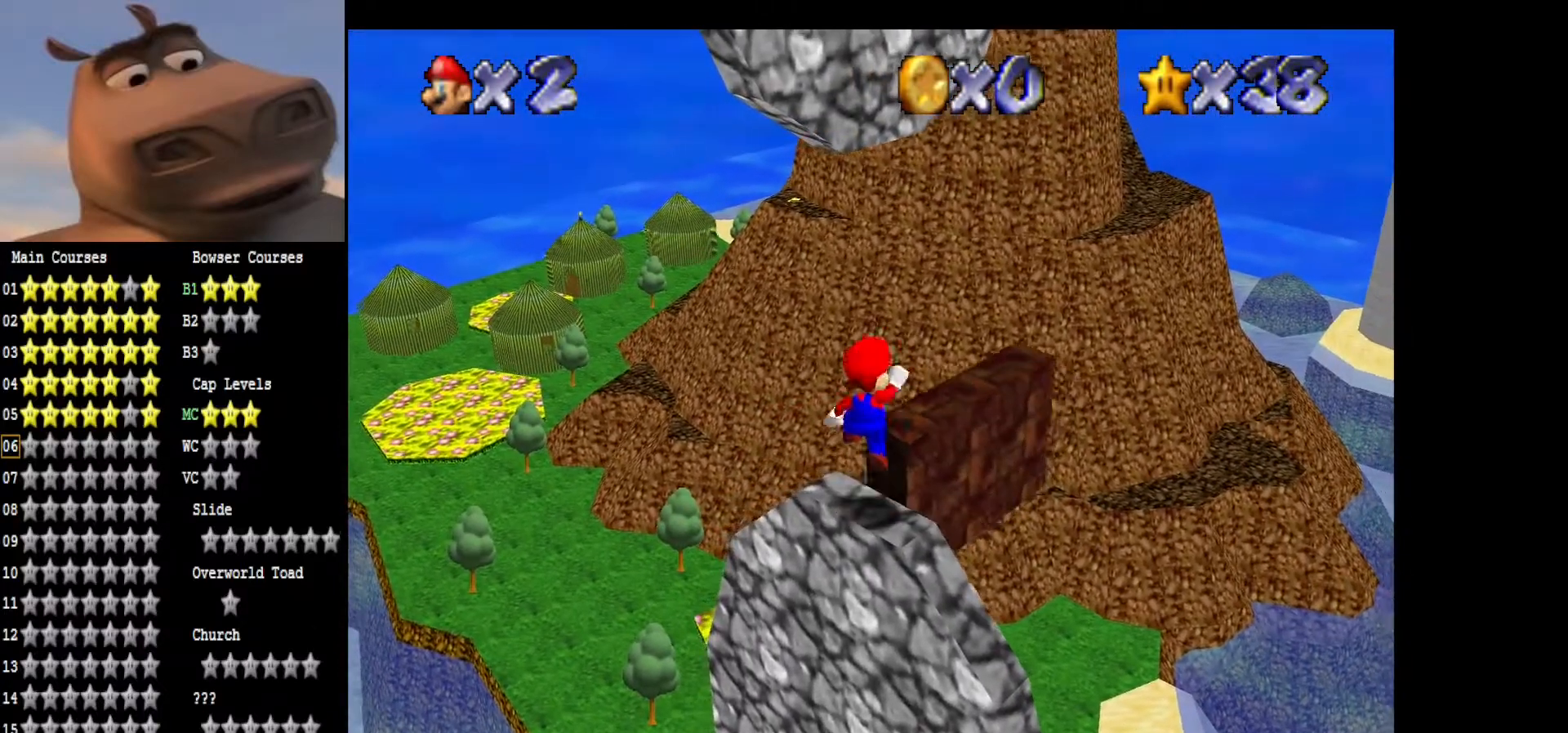
{"buttons": [], "left_stick": "center", "right_stick": "center", "events": [[17, "A", "up"], [250, "left_stick", "down"], [383, "left_stick", "center"]]}
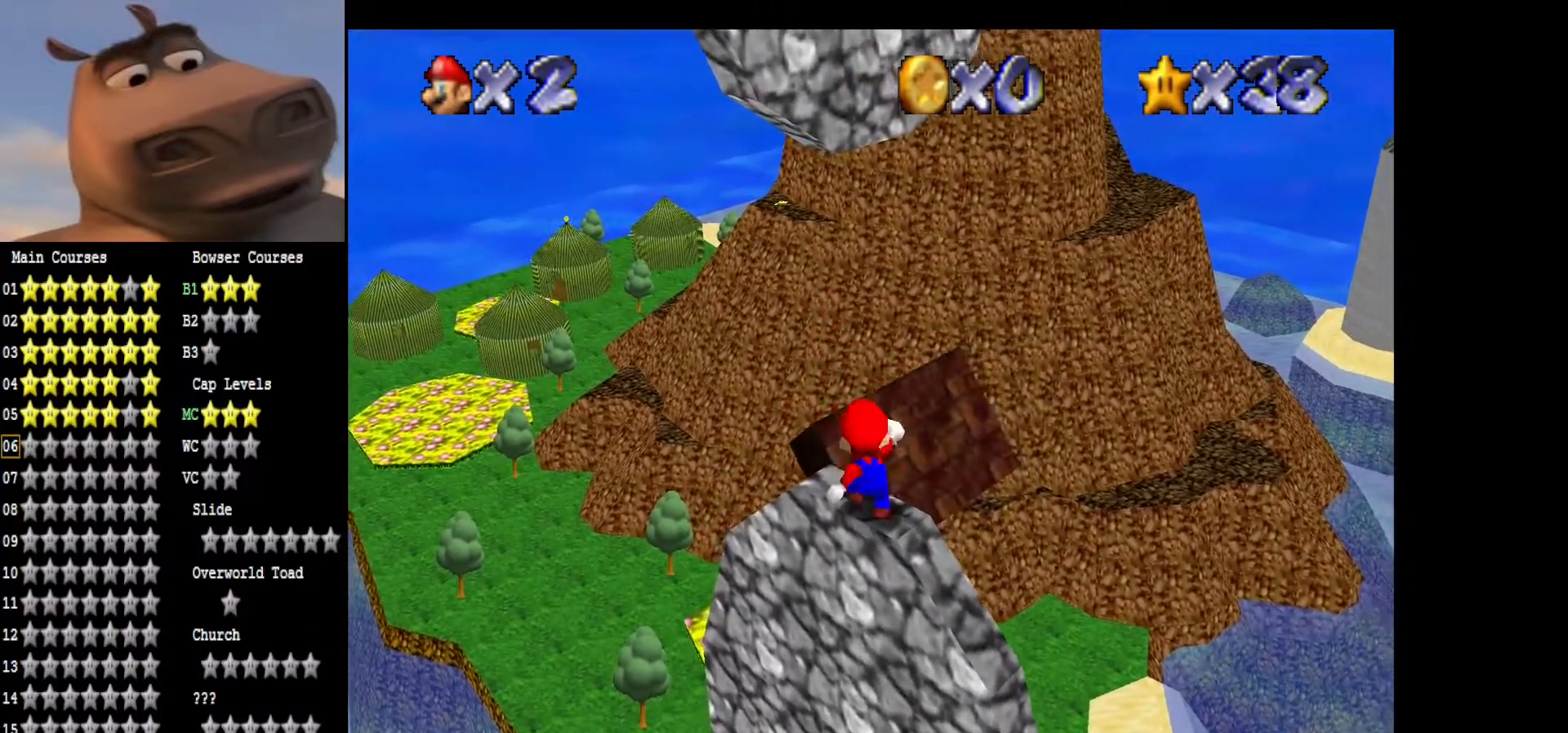
{"buttons": [], "left_stick": "center", "right_stick": "center", "events": []}
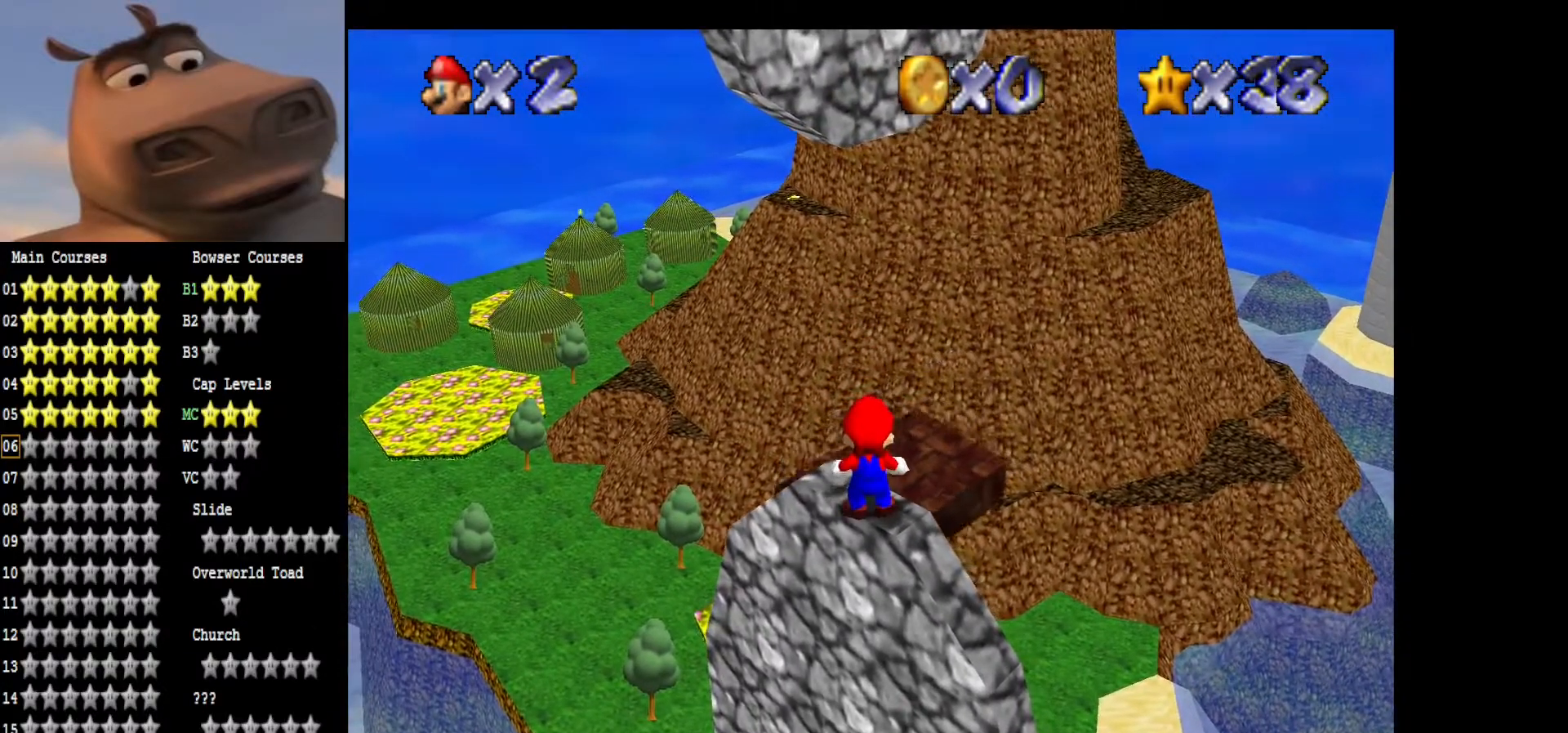
{"buttons": [], "left_stick": "center", "right_stick": "center", "events": []}
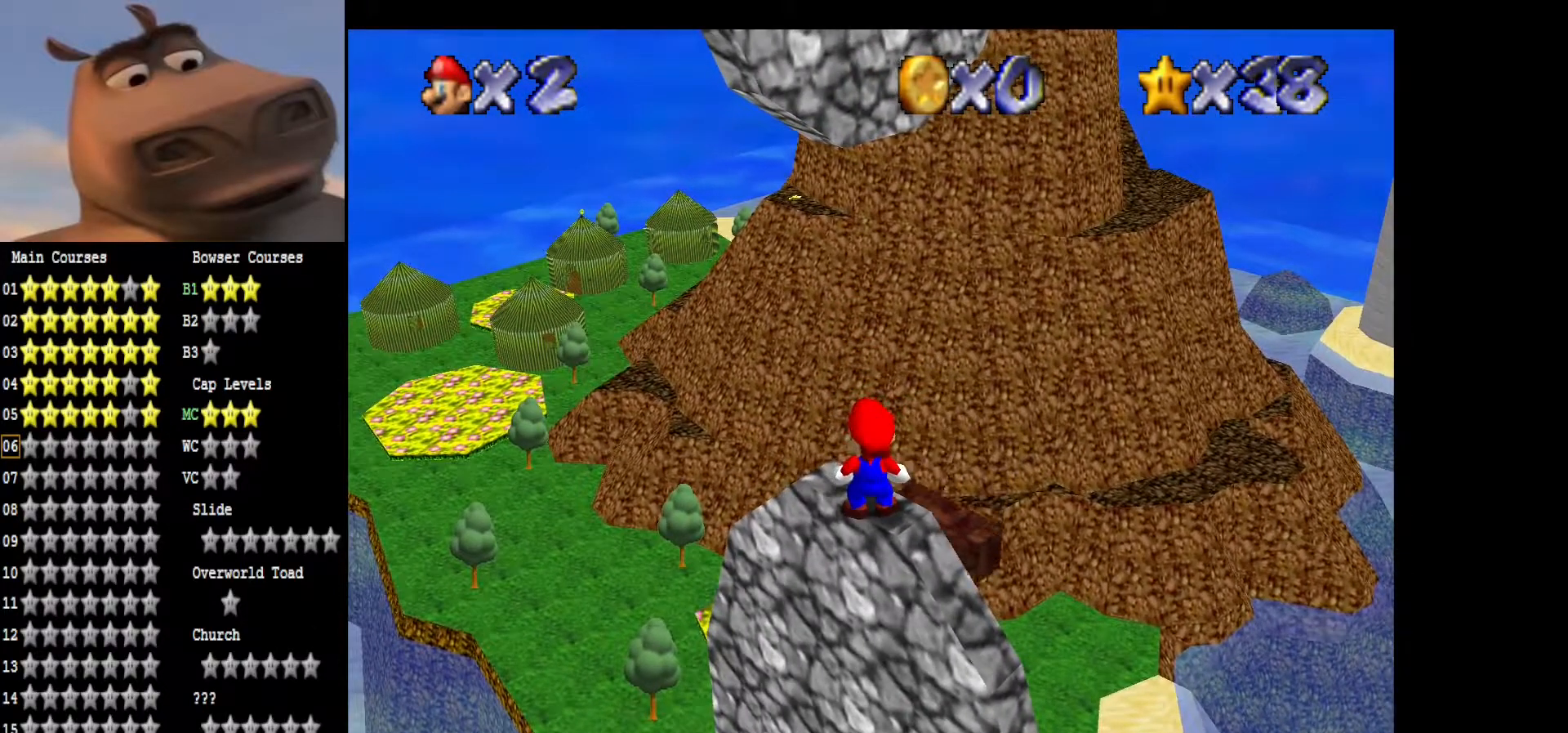
{"buttons": [], "left_stick": "center", "right_stick": "center", "events": [[117, "A", "down"], [183, "A", "up"], [333, "left_stick", "down-right"], [500, "left_stick", "center"]]}
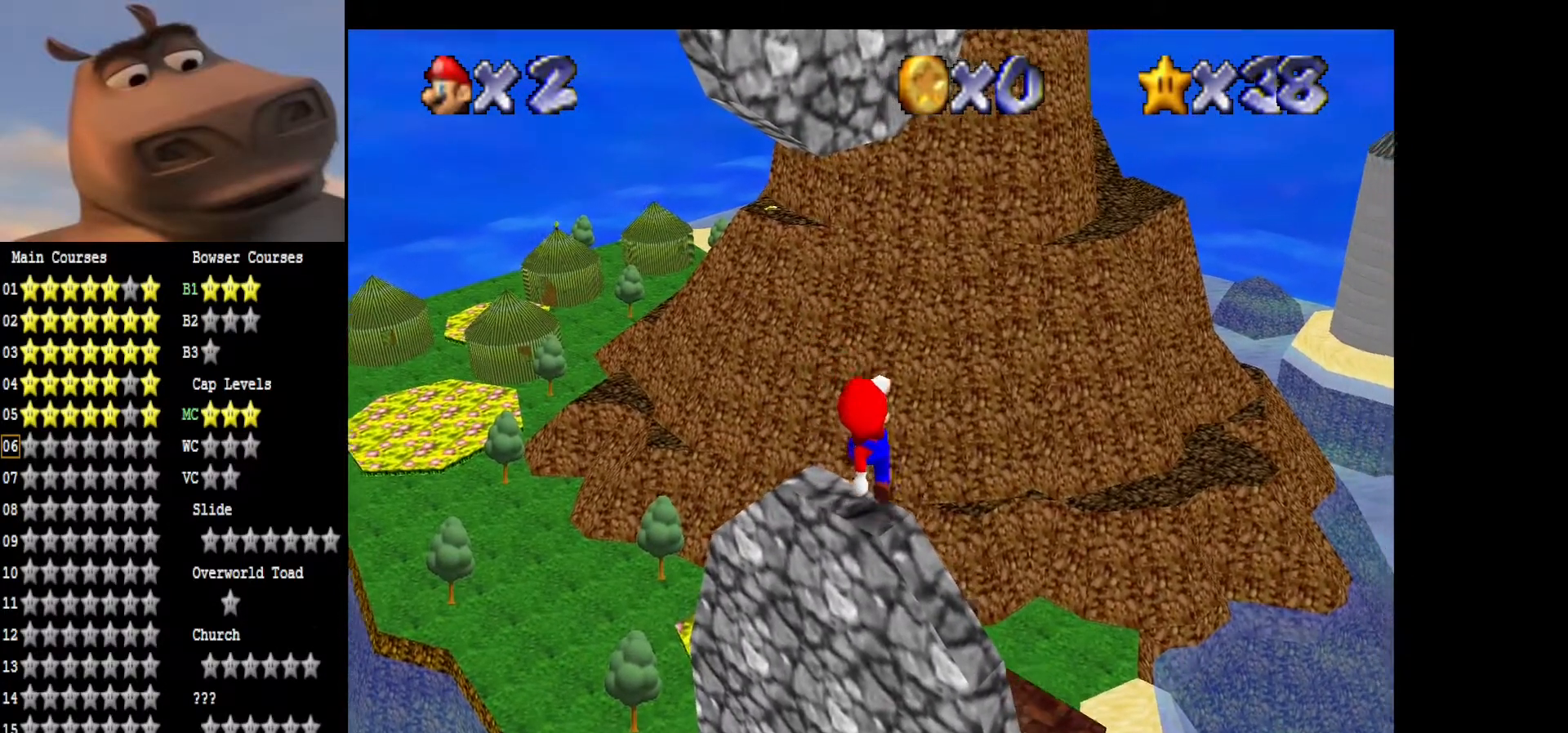
{"buttons": [], "left_stick": "center", "right_stick": "center", "events": []}
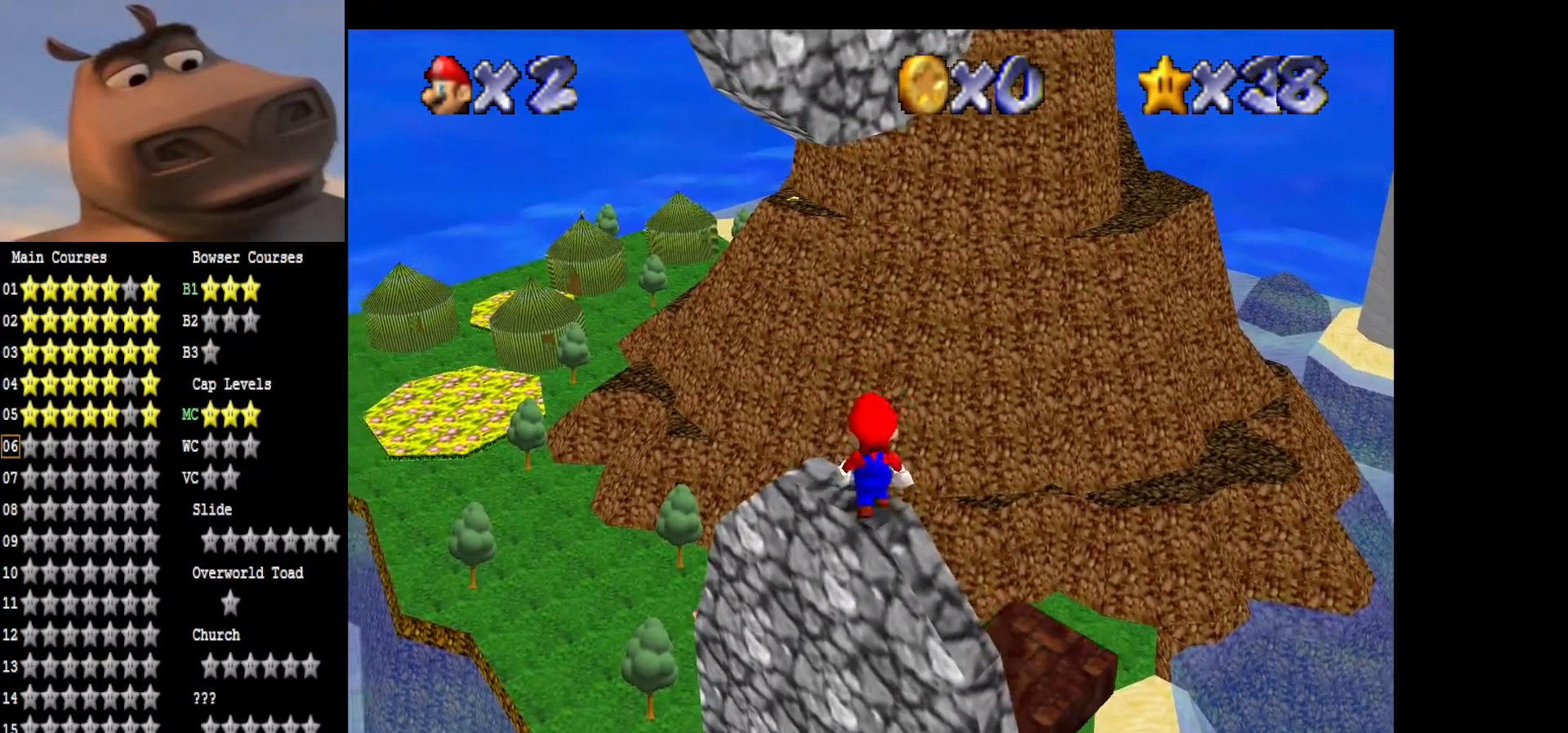
{"buttons": [], "left_stick": "center", "right_stick": "center", "events": []}
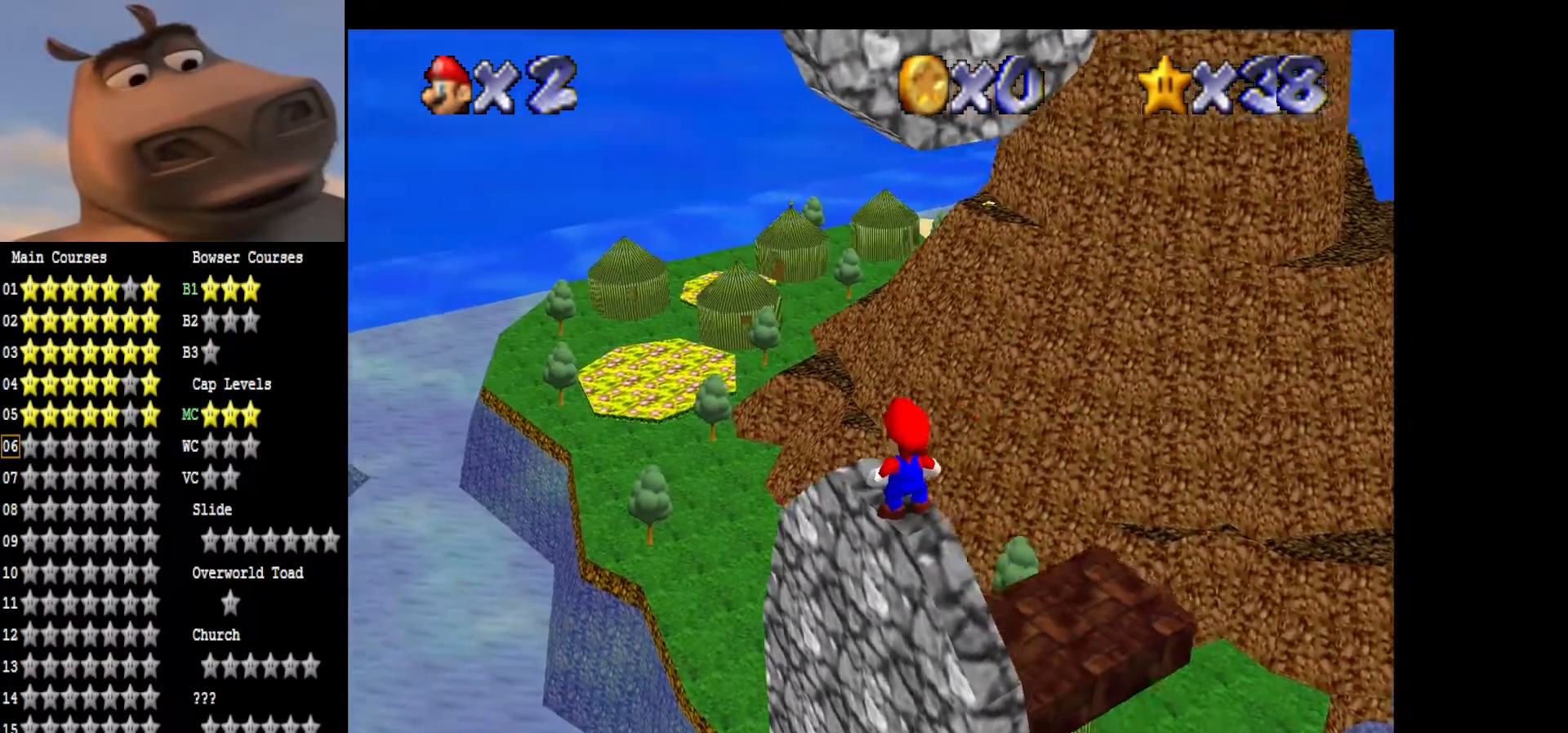
{"buttons": [], "left_stick": "center", "right_stick": "center", "events": [[383, "A", "down"], [500, "A", "up"]]}
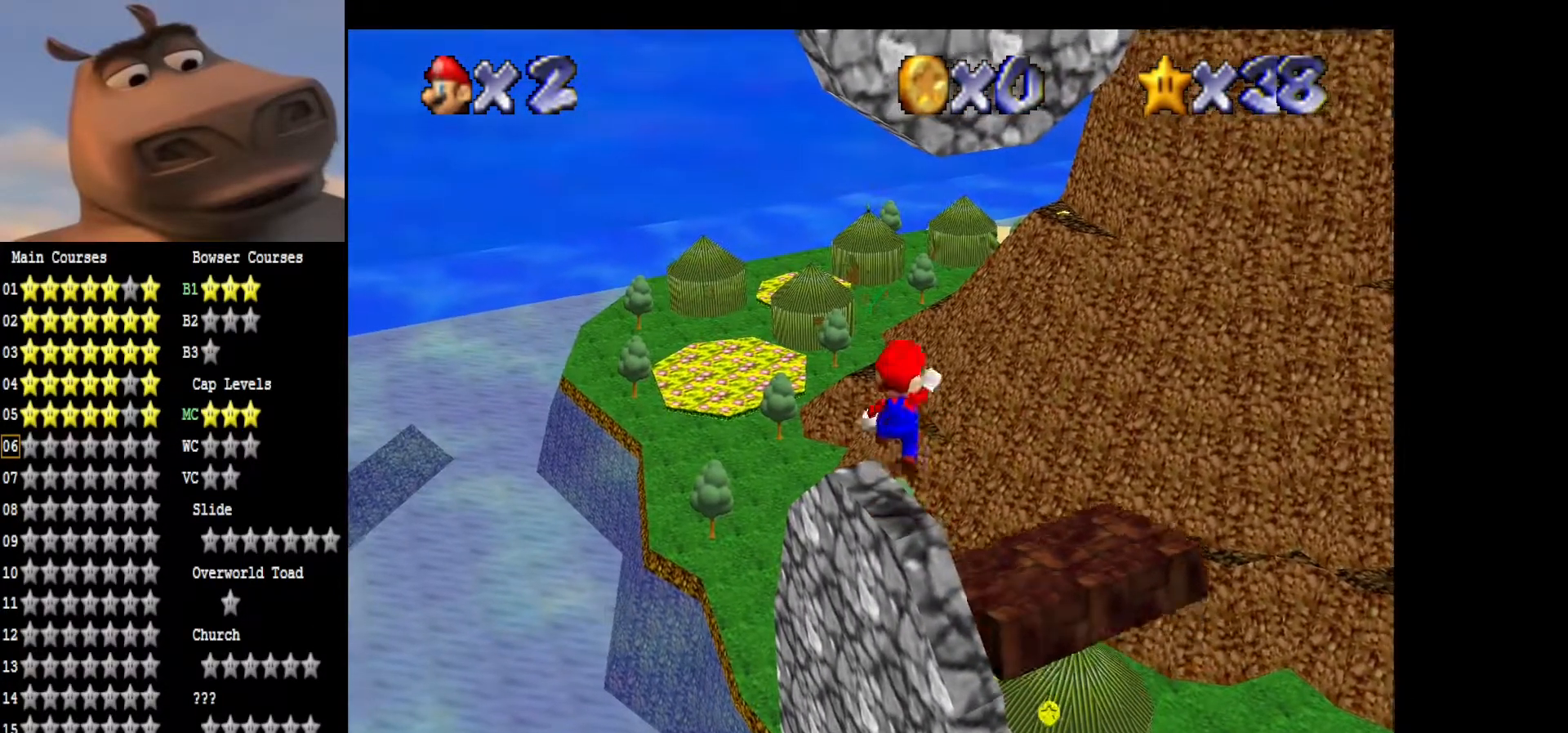
{"buttons": [], "left_stick": "center", "right_stick": "left", "events": [[150, "left_stick", "down"], [250, "left_stick", "center"], [417, "right_stick", "left"]]}
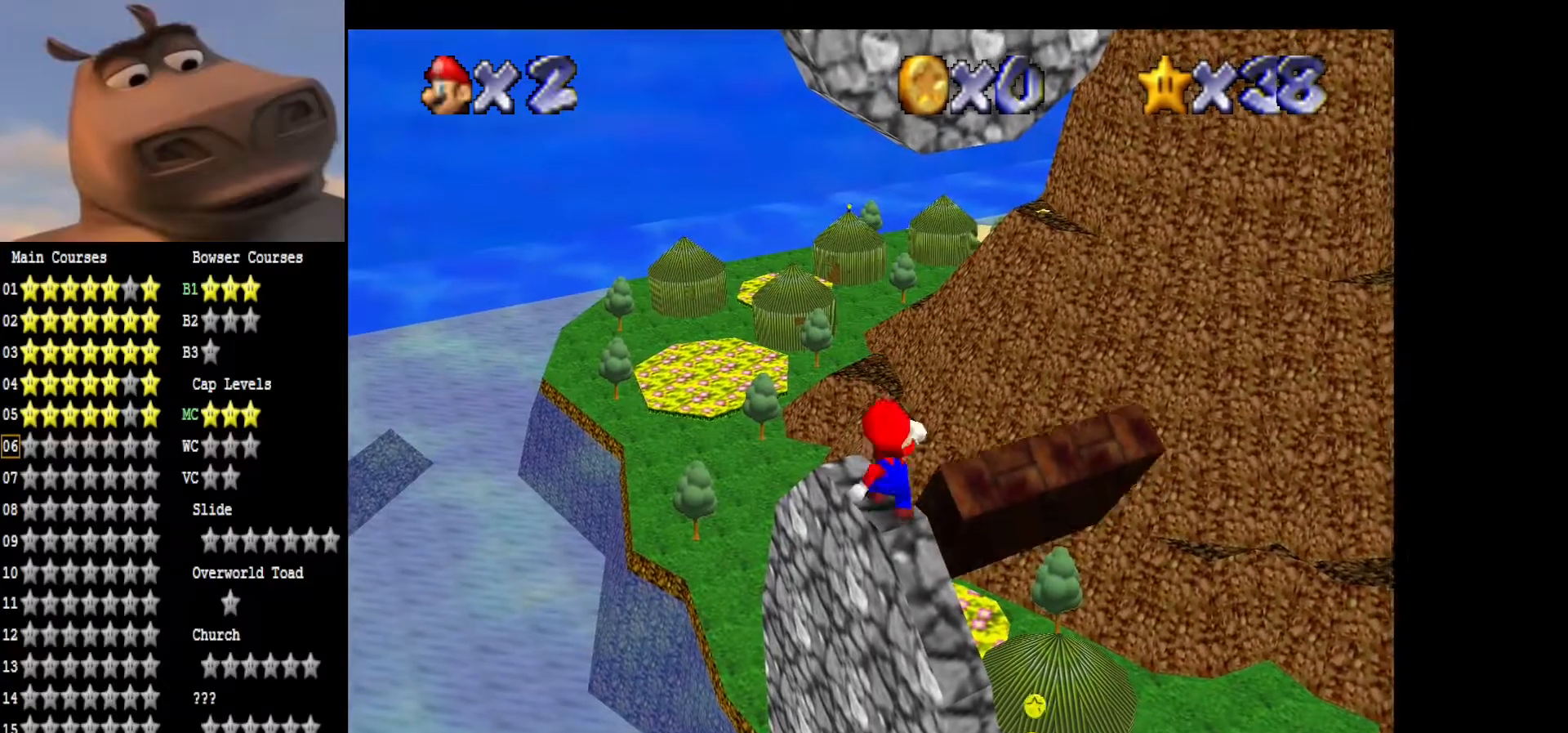
{"buttons": ["A"], "left_stick": "center", "right_stick": "center", "events": [[67, "right_stick", "center"], [483, "A", "down"]]}
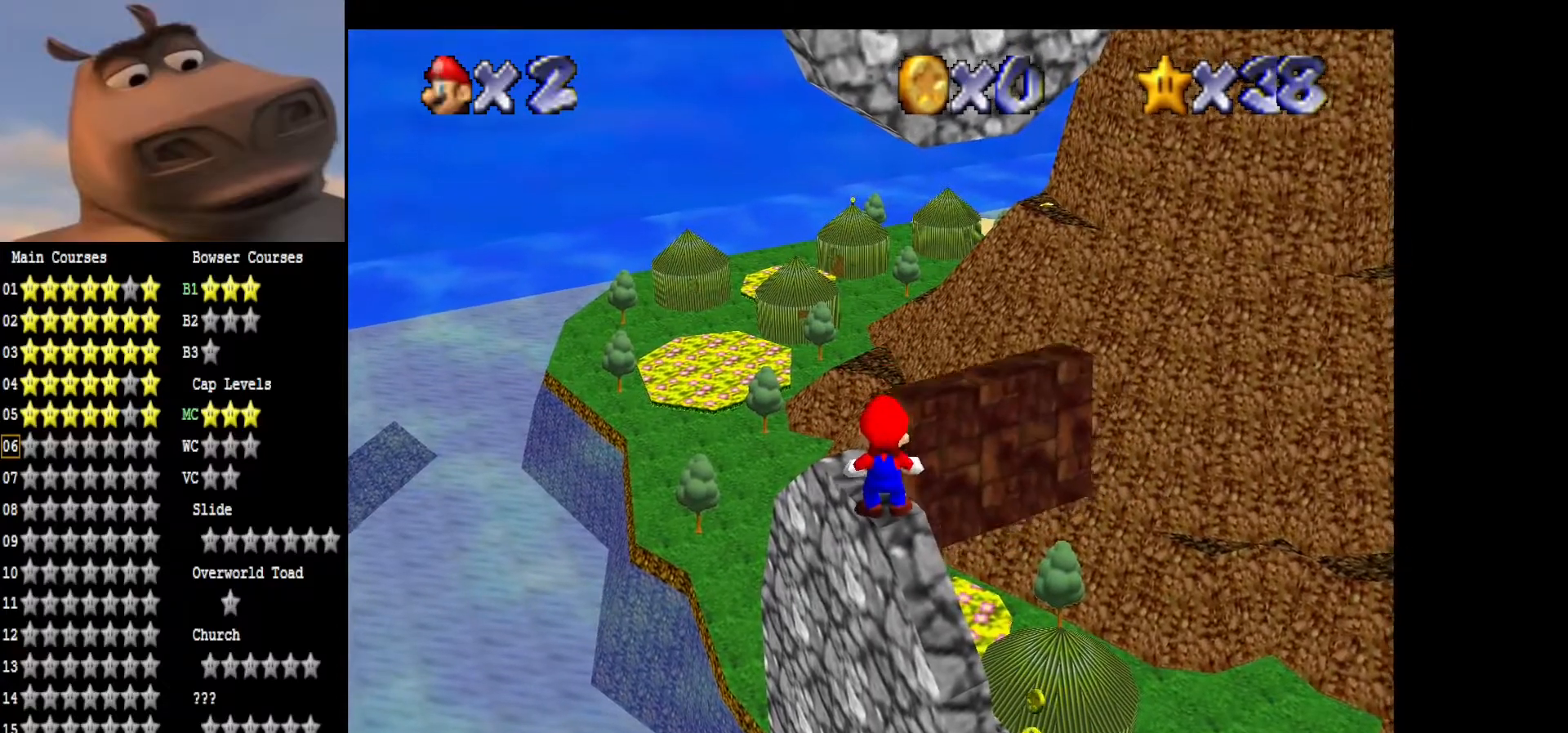
{"buttons": [], "left_stick": "center", "right_stick": "center", "events": [[50, "A", "up"], [283, "left_stick", "down"], [350, "left_stick", "center"]]}
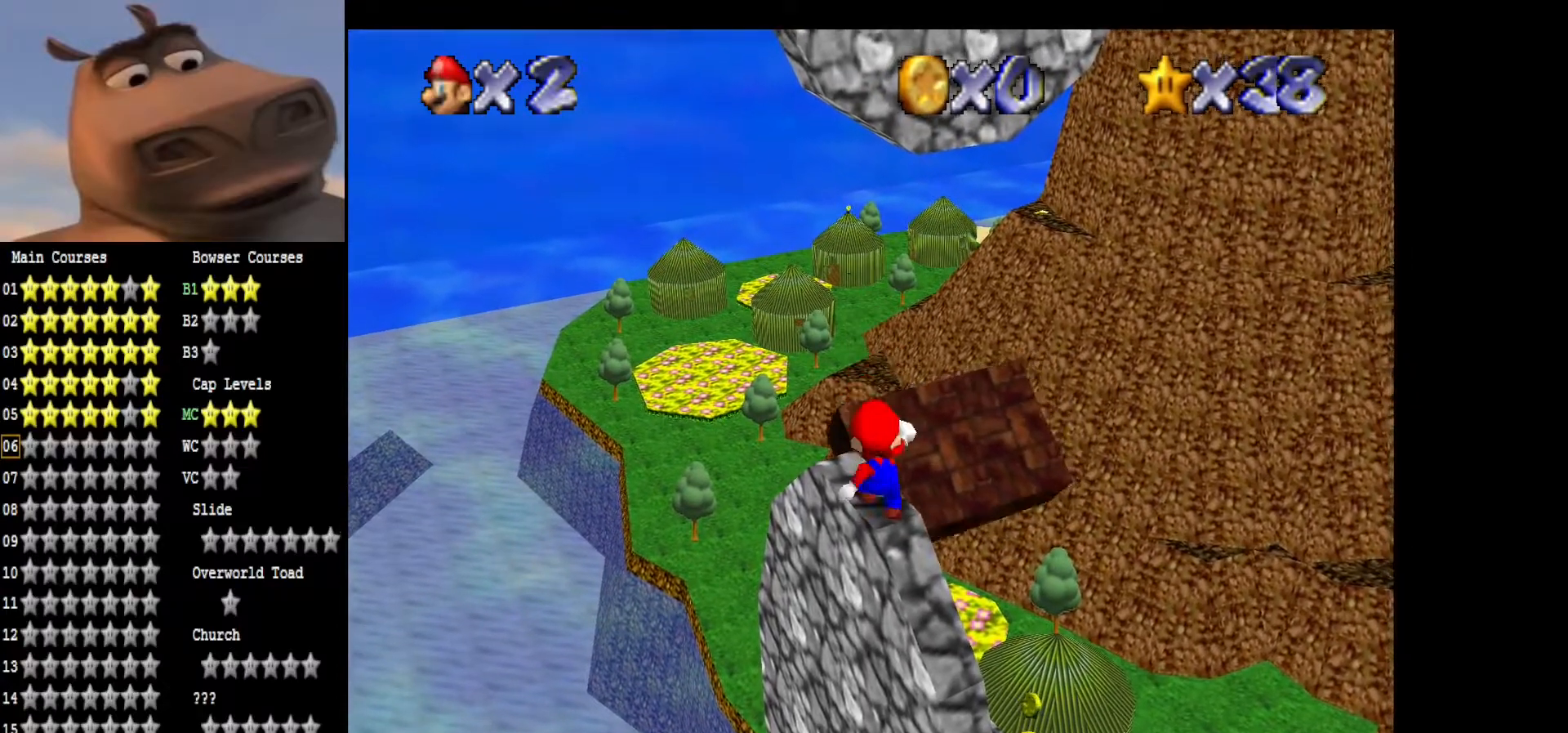
{"buttons": [], "left_stick": "center", "right_stick": "center", "events": [[150, "right_stick", "left"], [333, "right_stick", "center"]]}